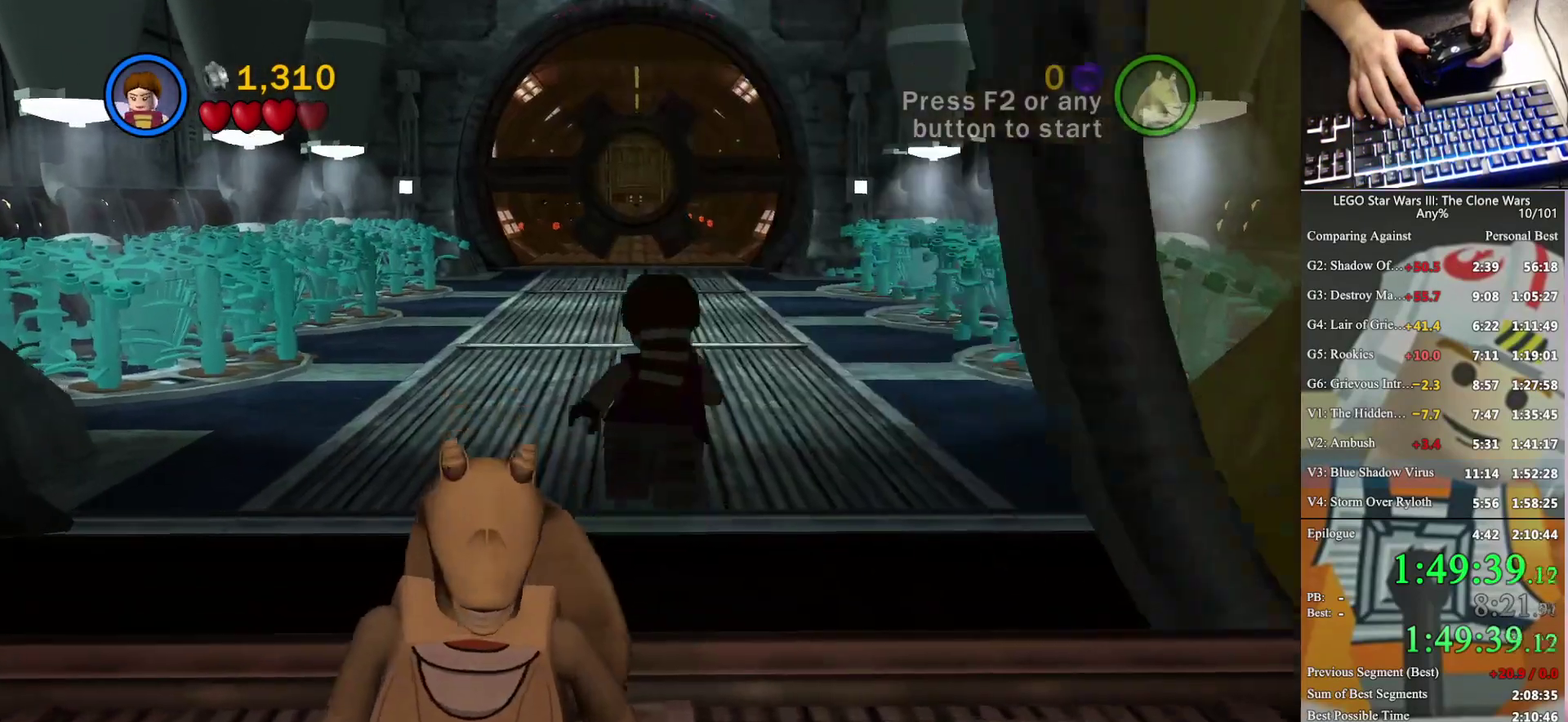
Gameplay with a controller (Xbox layout); each line is a JSON object with the inputs held at the frame after it. "events" lists button and stick changes between this image and that frame as [ms after this image, input, new state], when the widget could be followed in between. Not read: keyboard_mouse.
{"buttons": [], "left_stick": "up", "right_stick": "center", "events": []}
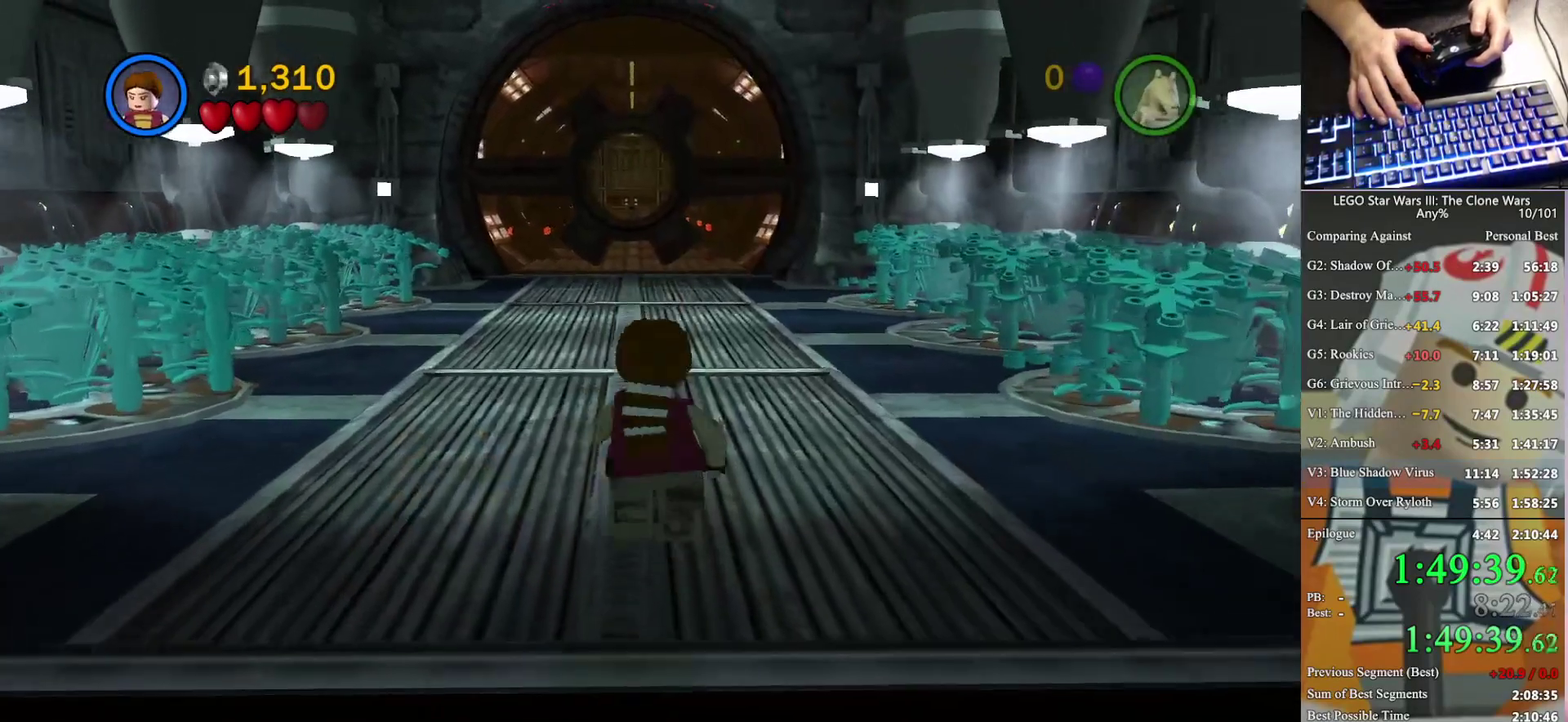
{"buttons": [], "left_stick": "up", "right_stick": "center", "events": []}
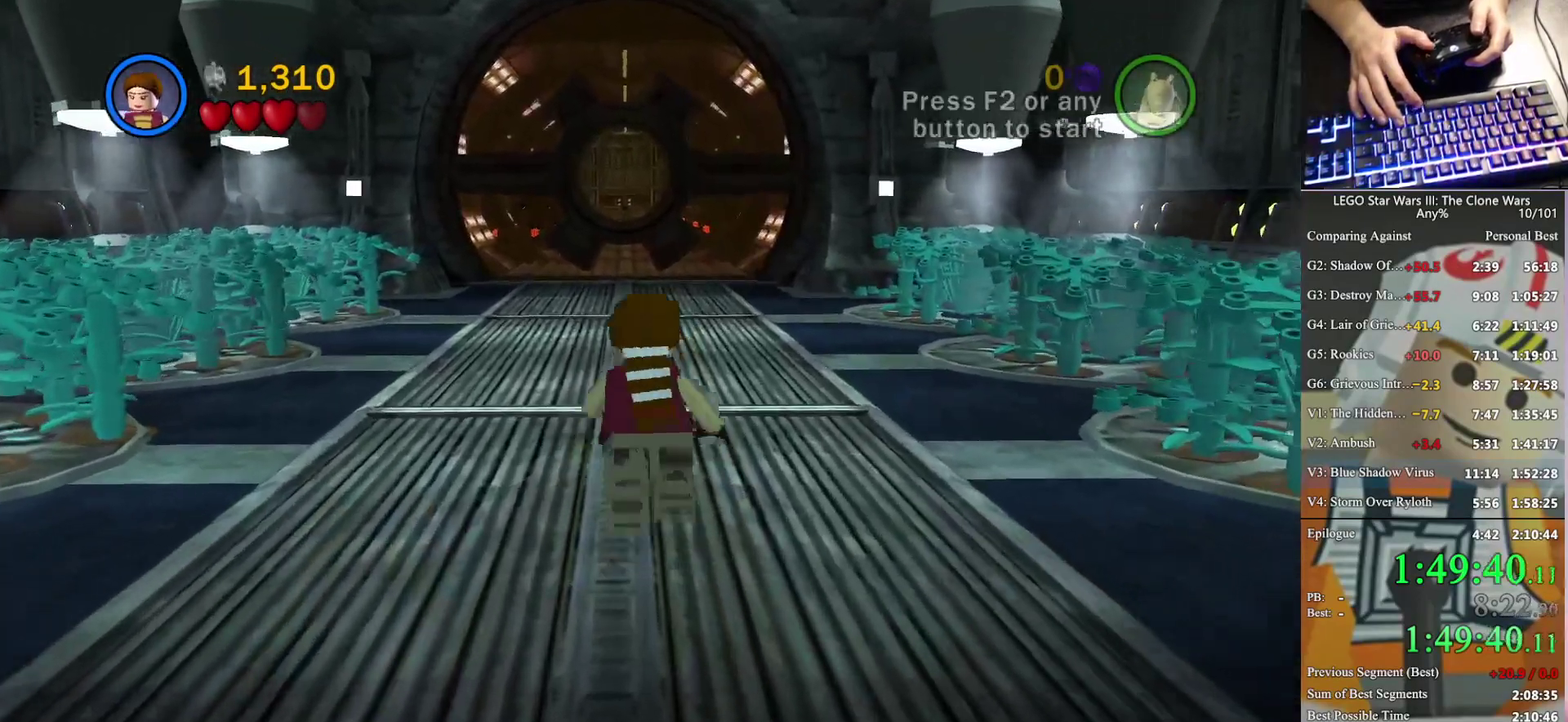
{"buttons": [], "left_stick": "up", "right_stick": "center", "events": []}
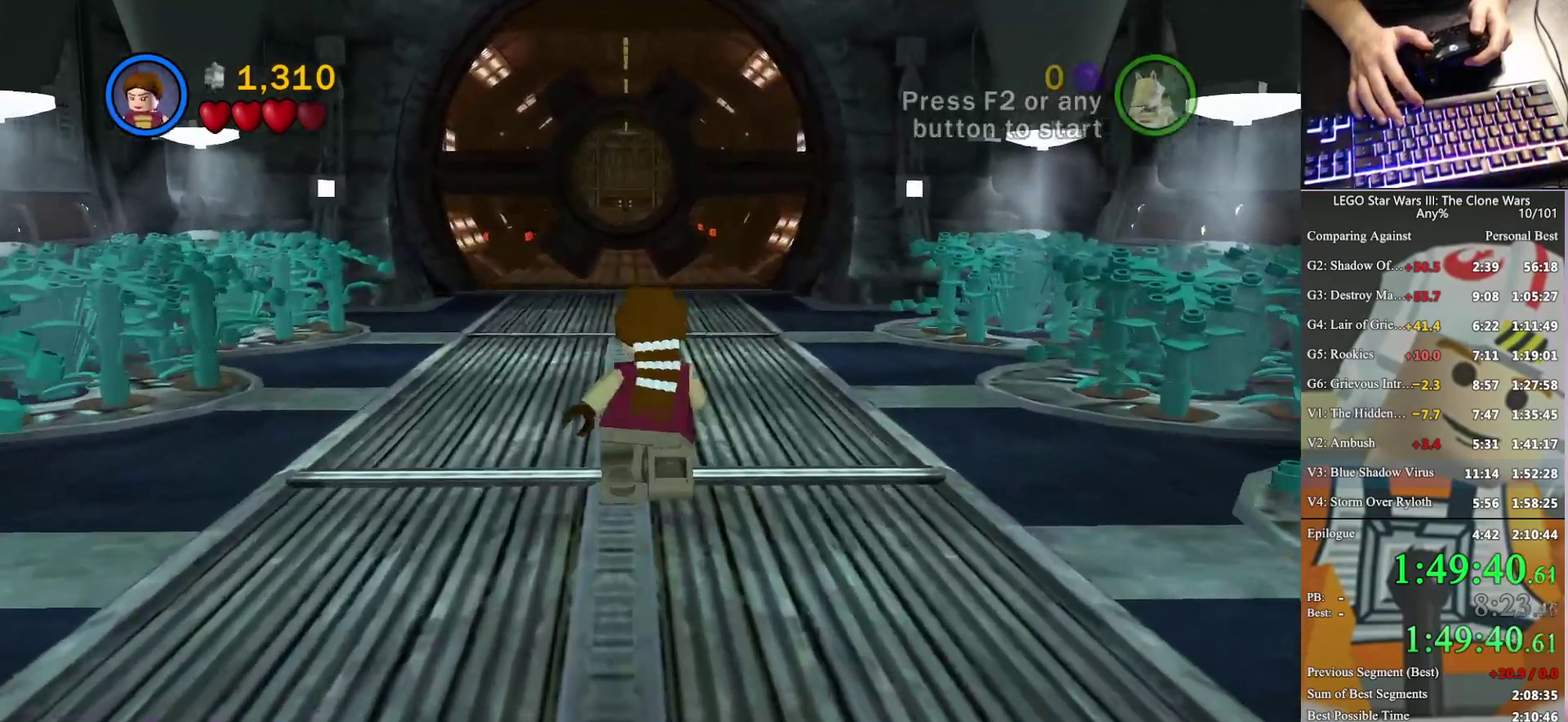
{"buttons": [], "left_stick": "center", "right_stick": "center", "events": [[167, "left_stick", "center"]]}
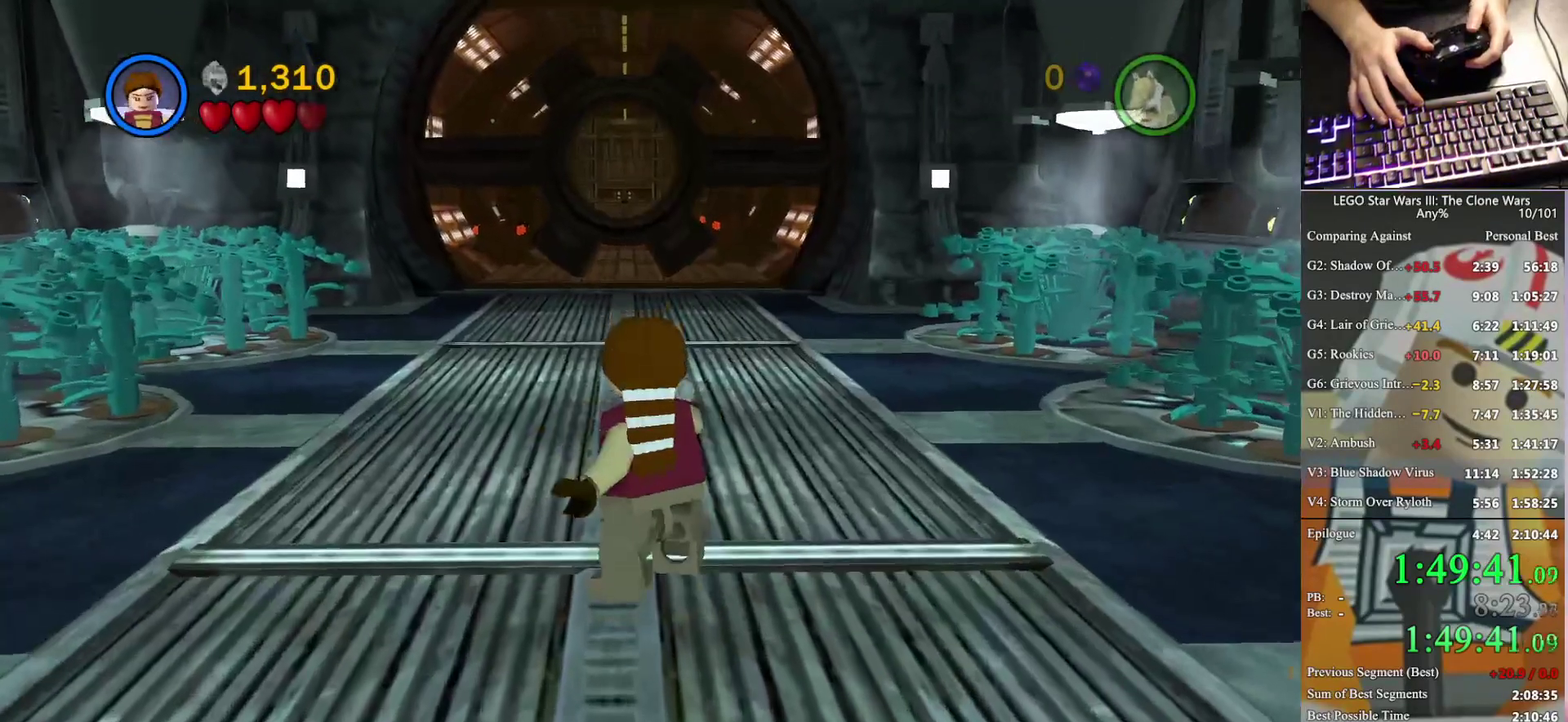
{"buttons": [], "left_stick": "center", "right_stick": "center", "events": []}
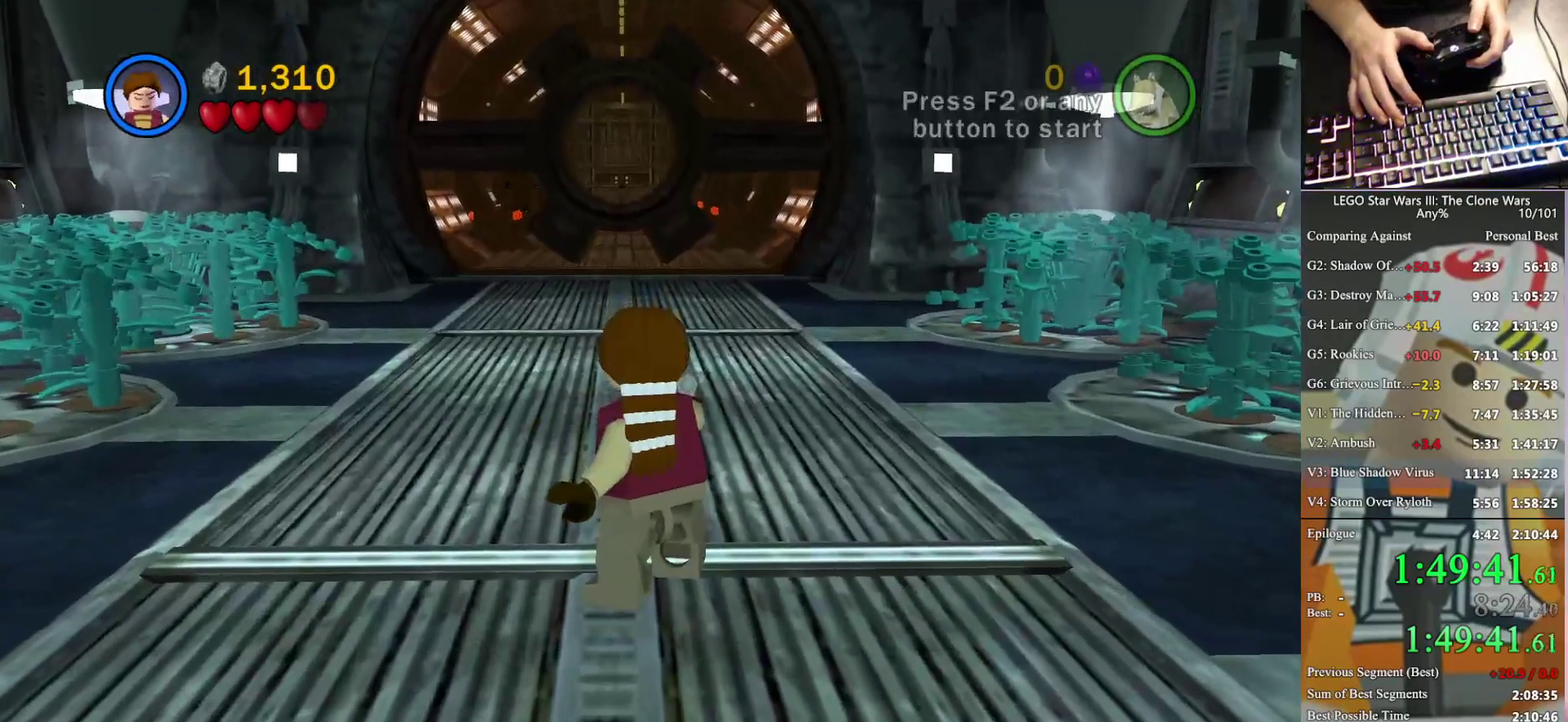
{"buttons": [], "left_stick": "center", "right_stick": "center", "events": []}
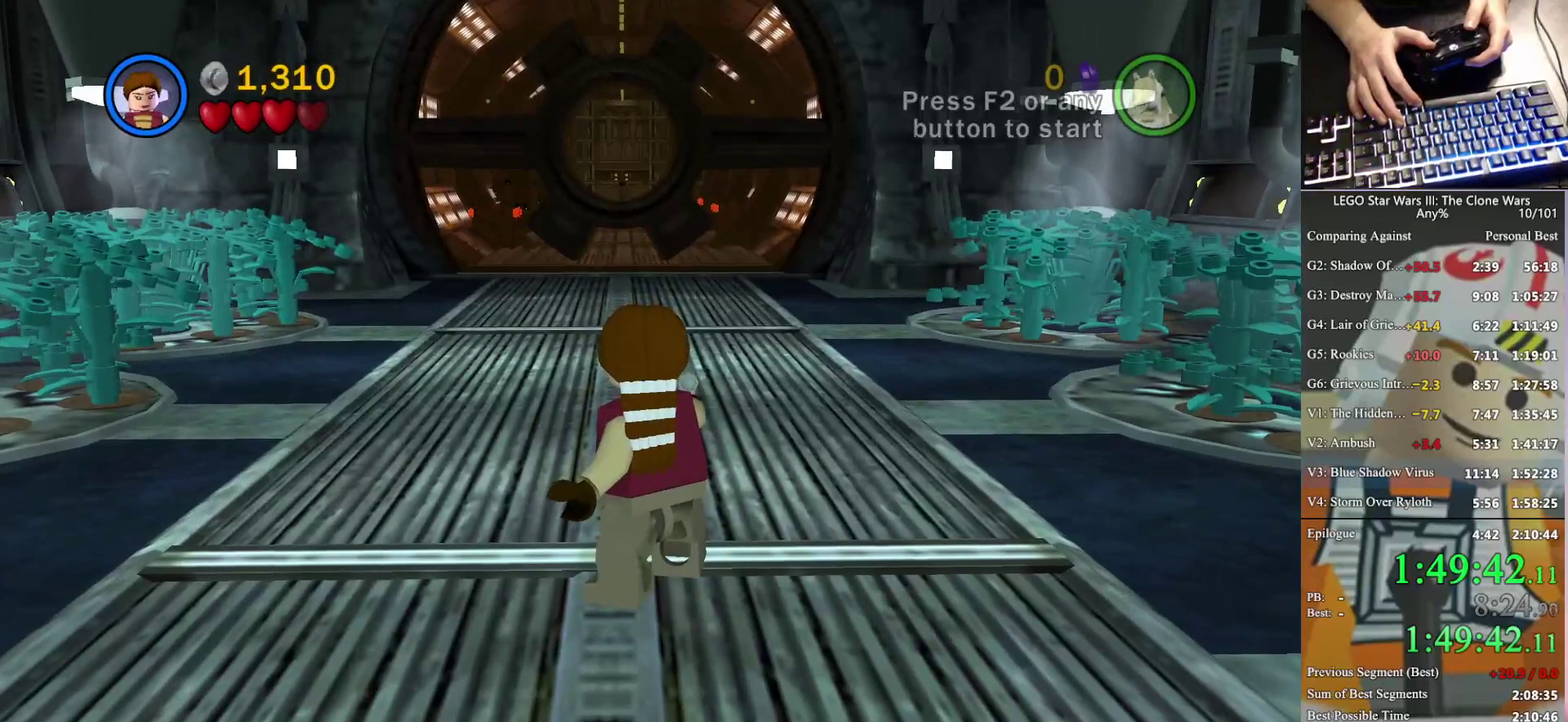
{"buttons": [], "left_stick": "center", "right_stick": "center", "events": []}
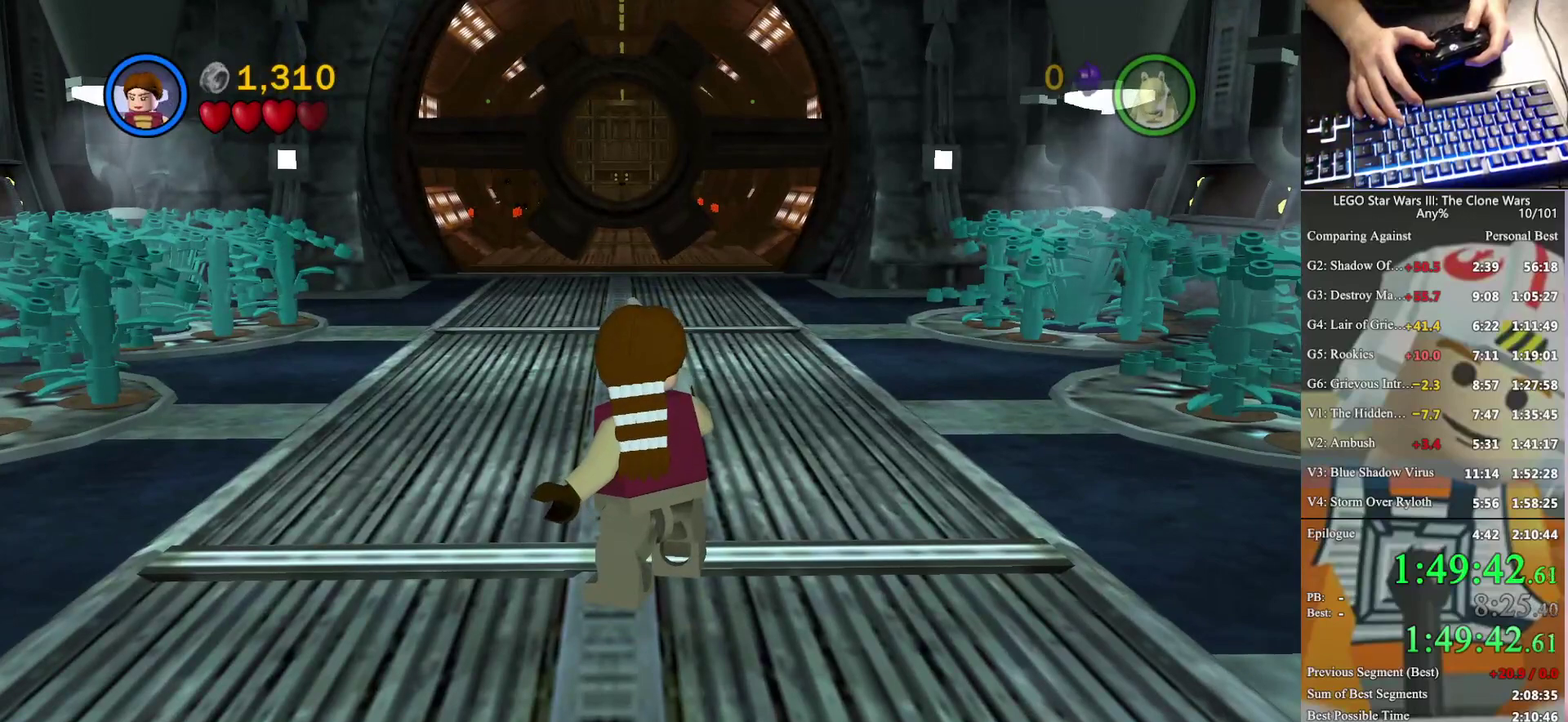
{"buttons": [], "left_stick": "up-left", "right_stick": "center", "events": [[367, "left_stick", "up-left"], [400, "X", "down"], [467, "X", "up"]]}
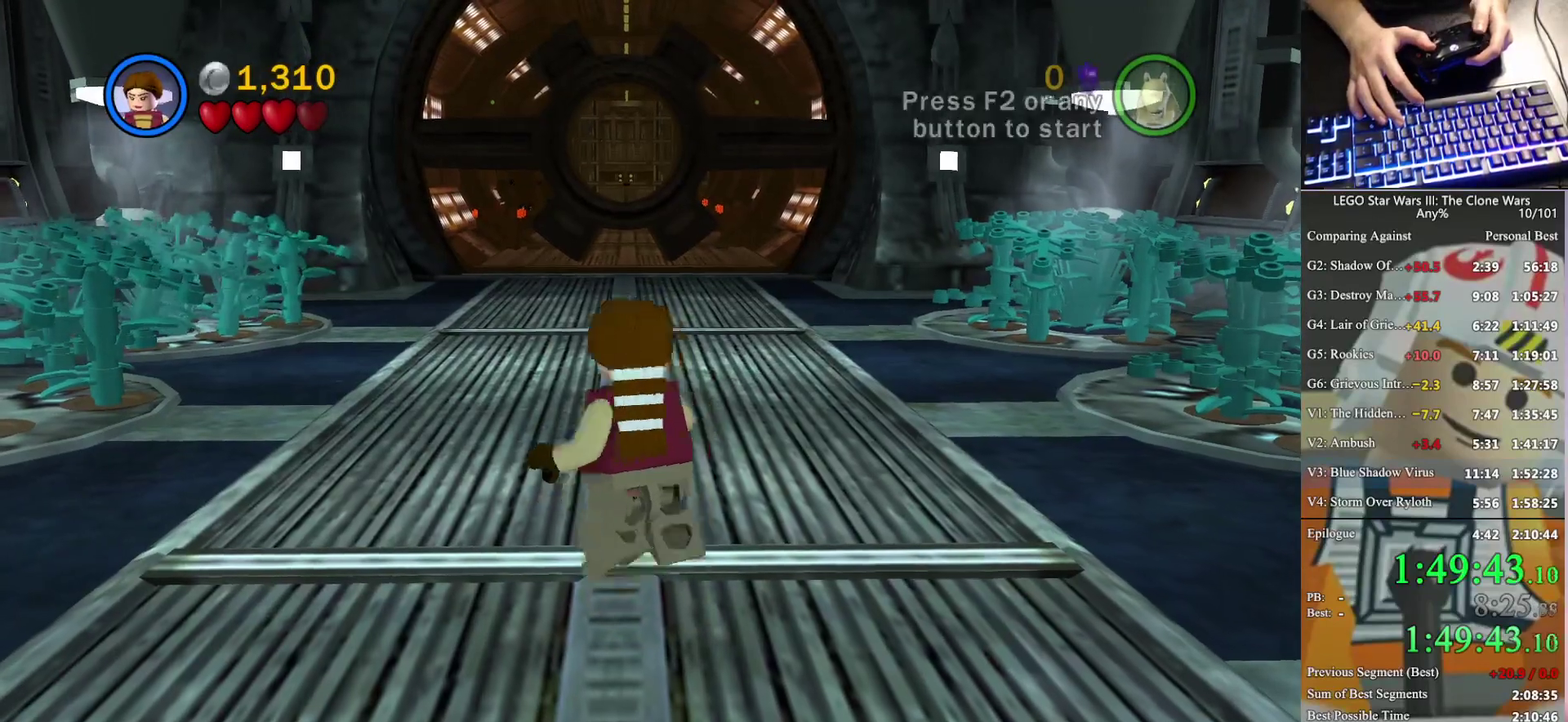
{"buttons": [], "left_stick": "center", "right_stick": "center", "events": [[333, "left_stick", "center"]]}
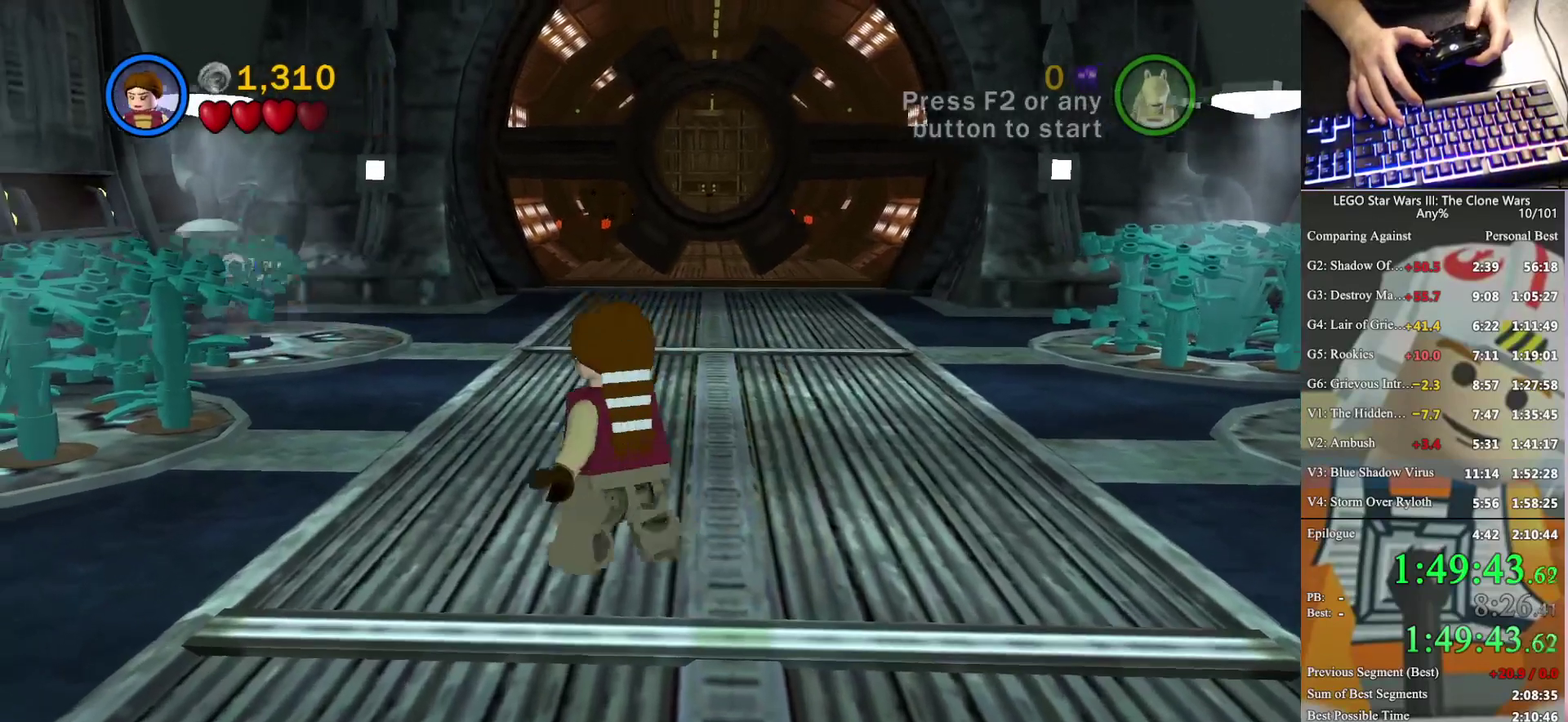
{"buttons": [], "left_stick": "up", "right_stick": "center", "events": [[200, "left_stick", "right"], [267, "left_stick", "up-right"], [333, "left_stick", "up"]]}
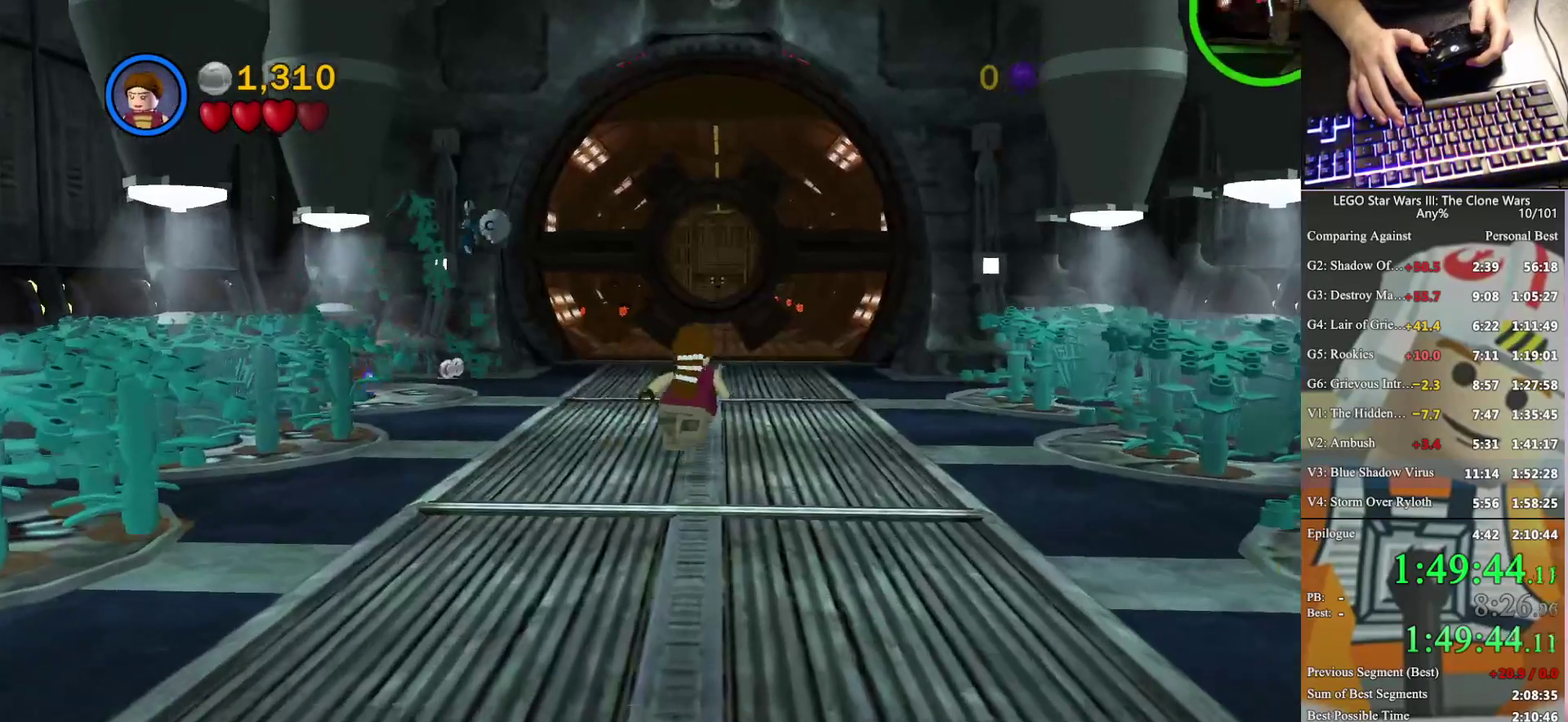
{"buttons": [], "left_stick": "center", "right_stick": "center", "events": [[67, "left_stick", "center"]]}
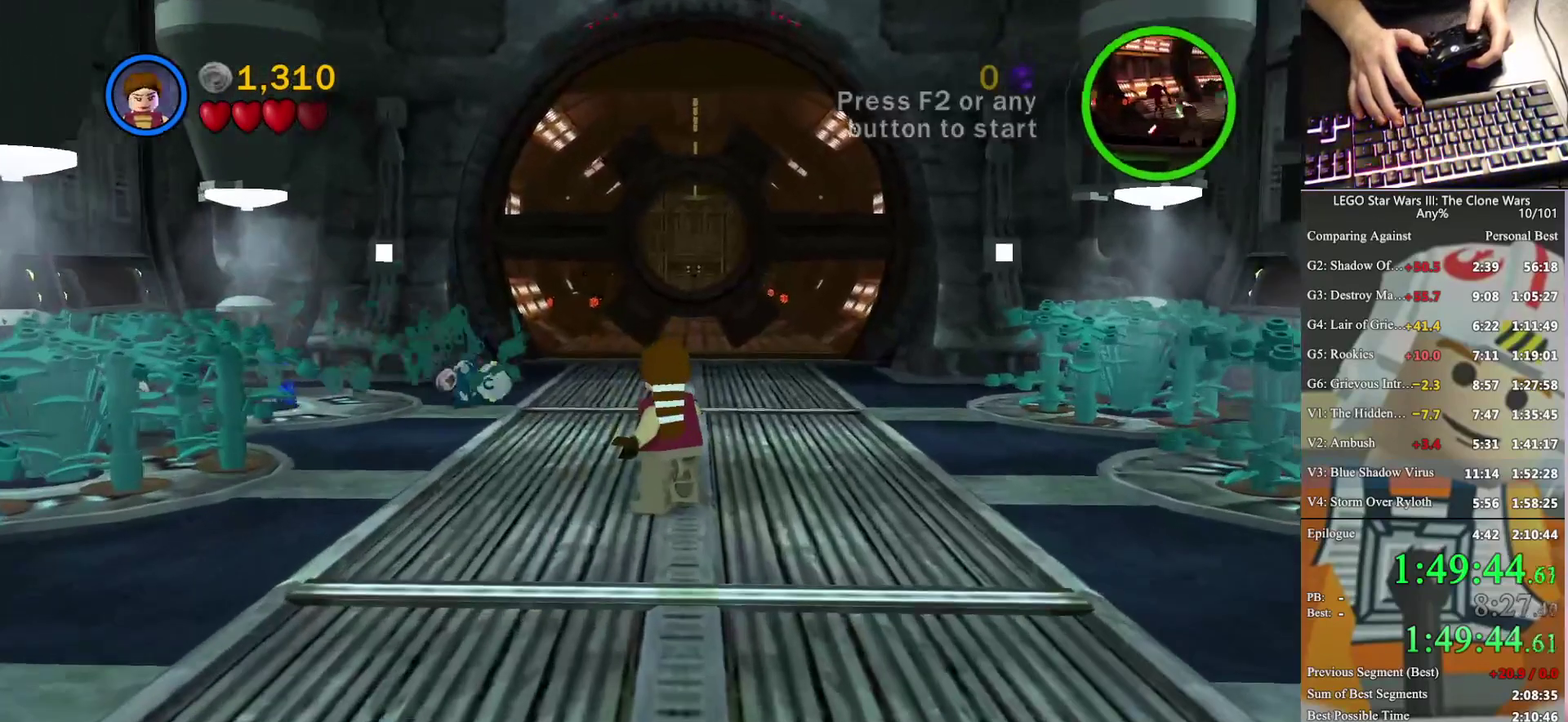
{"buttons": [], "left_stick": "up", "right_stick": "center", "events": [[367, "left_stick", "right"], [500, "left_stick", "up"]]}
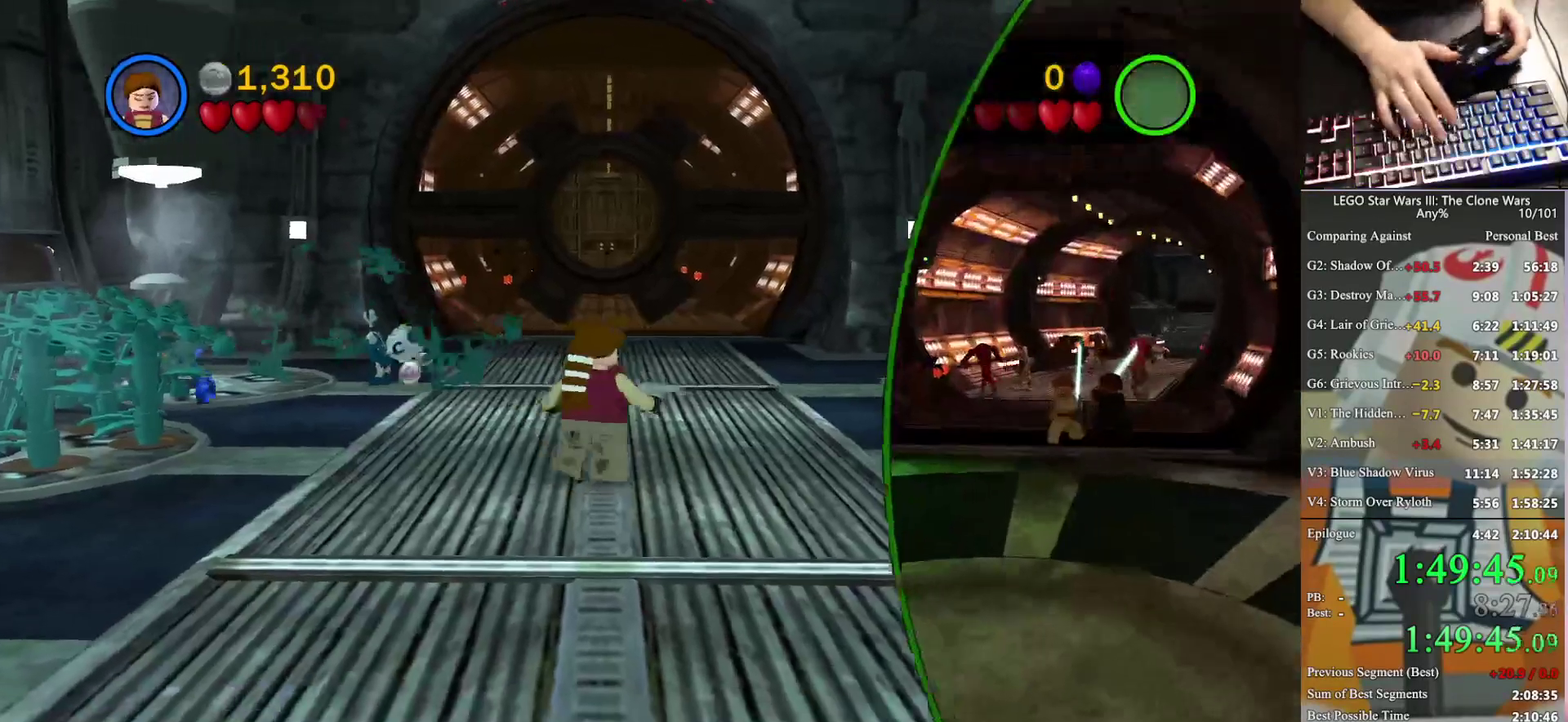
{"buttons": [], "left_stick": "center", "right_stick": "center", "events": [[133, "left_stick", "center"]]}
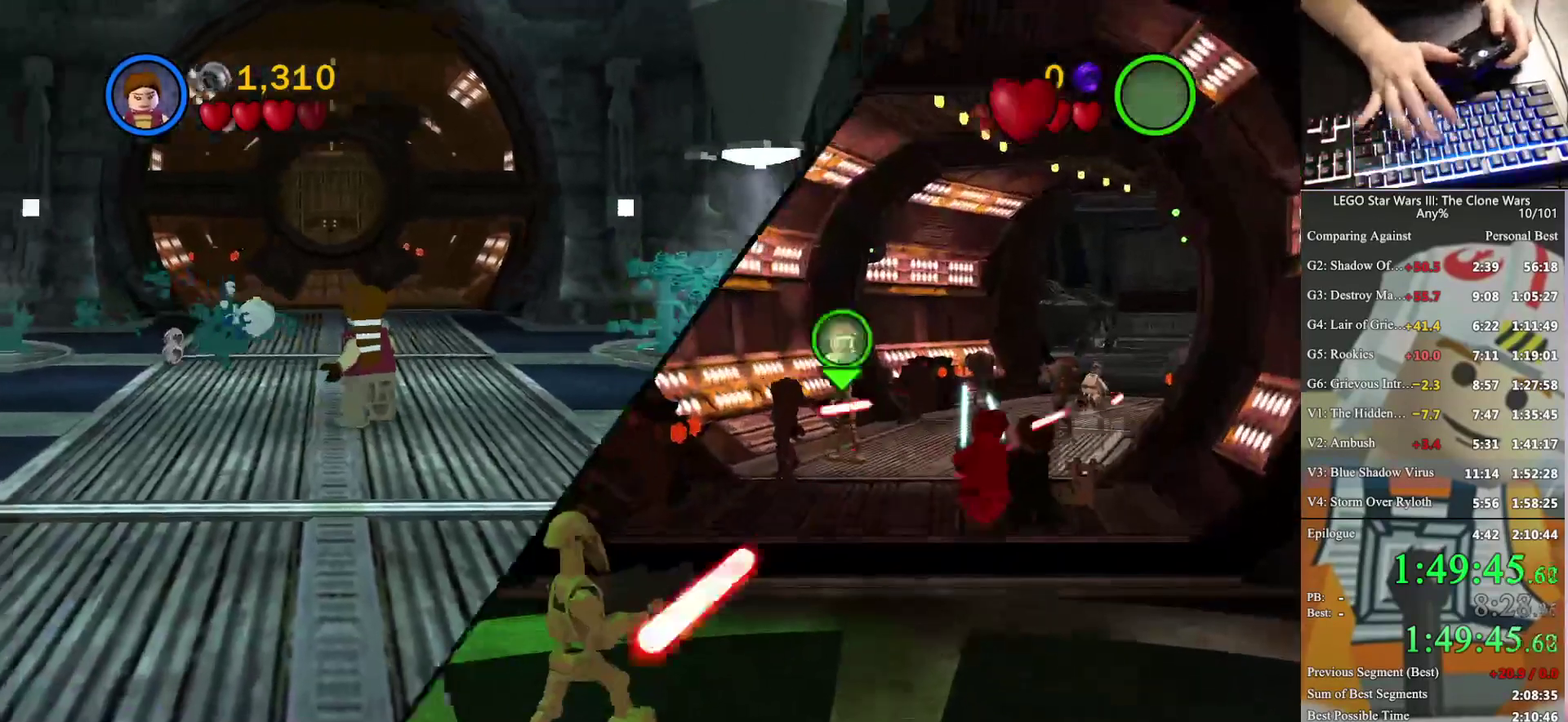
{"buttons": [], "left_stick": "up", "right_stick": "center", "events": [[333, "left_stick", "up"]]}
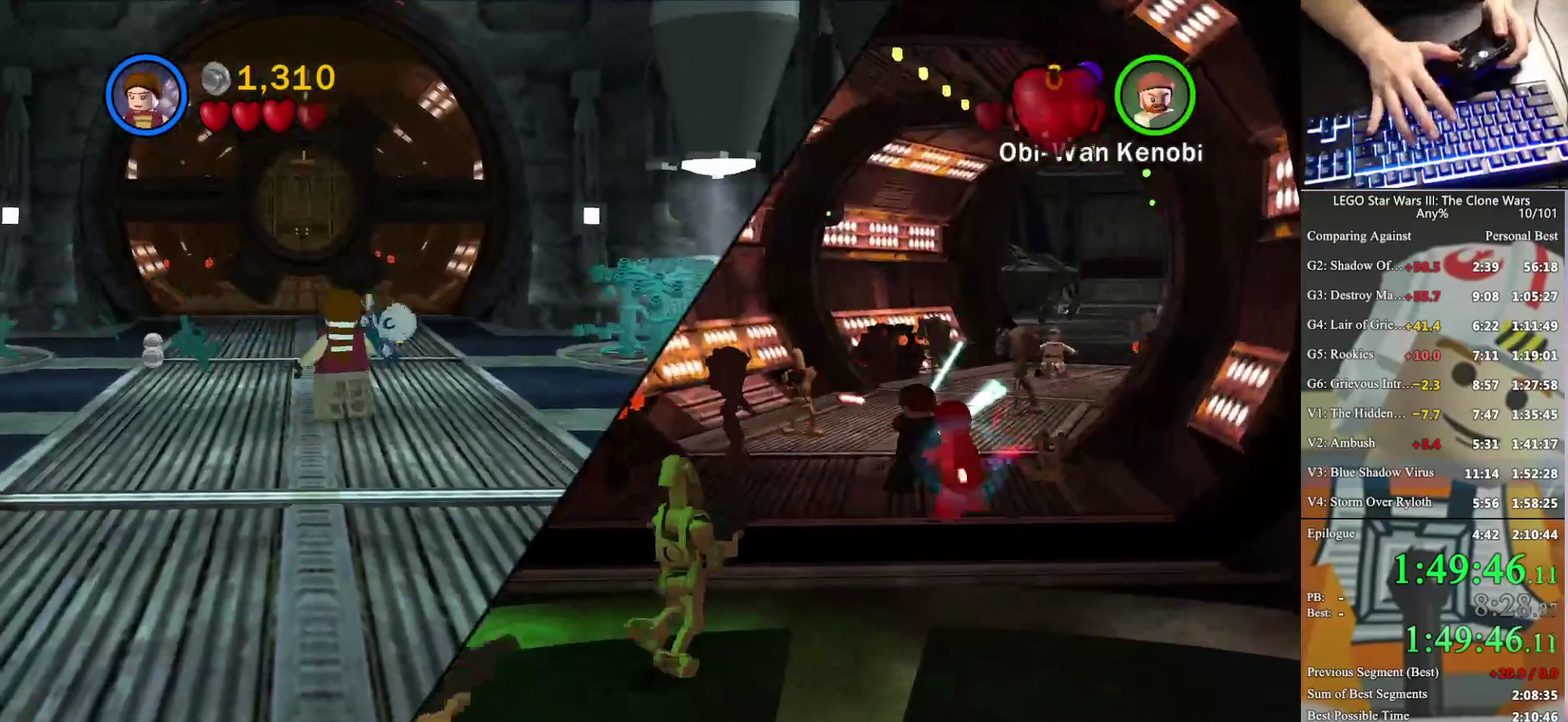
{"buttons": [], "left_stick": "up-right", "right_stick": "center", "events": [[67, "left_stick", "center"], [367, "left_stick", "right"], [433, "left_stick", "up-right"]]}
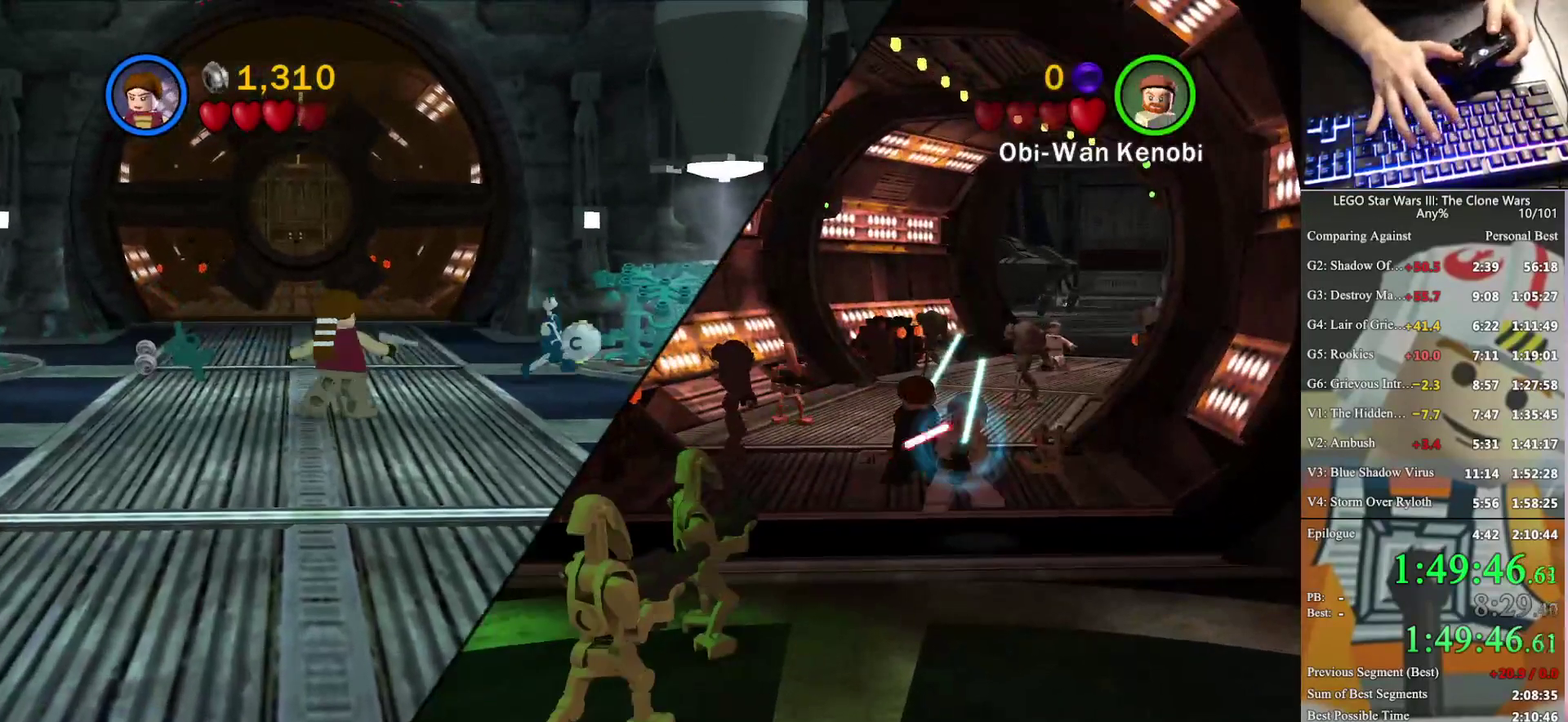
{"buttons": [], "left_stick": "right", "right_stick": "center", "events": [[200, "left_stick", "center"], [333, "left_stick", "right"]]}
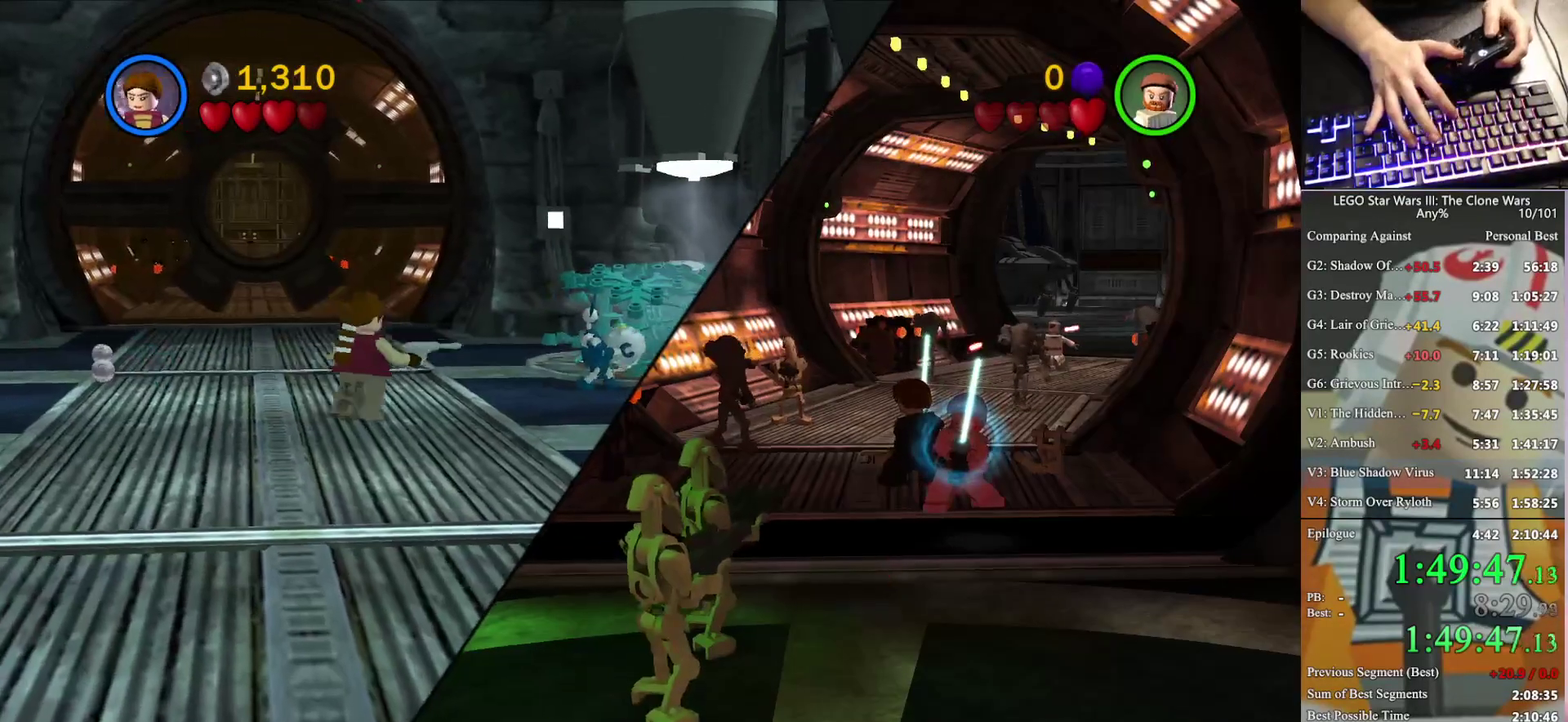
{"buttons": [], "left_stick": "center", "right_stick": "center", "events": [[33, "left_stick", "up-right"], [133, "X", "down"], [267, "X", "up"], [500, "left_stick", "center"]]}
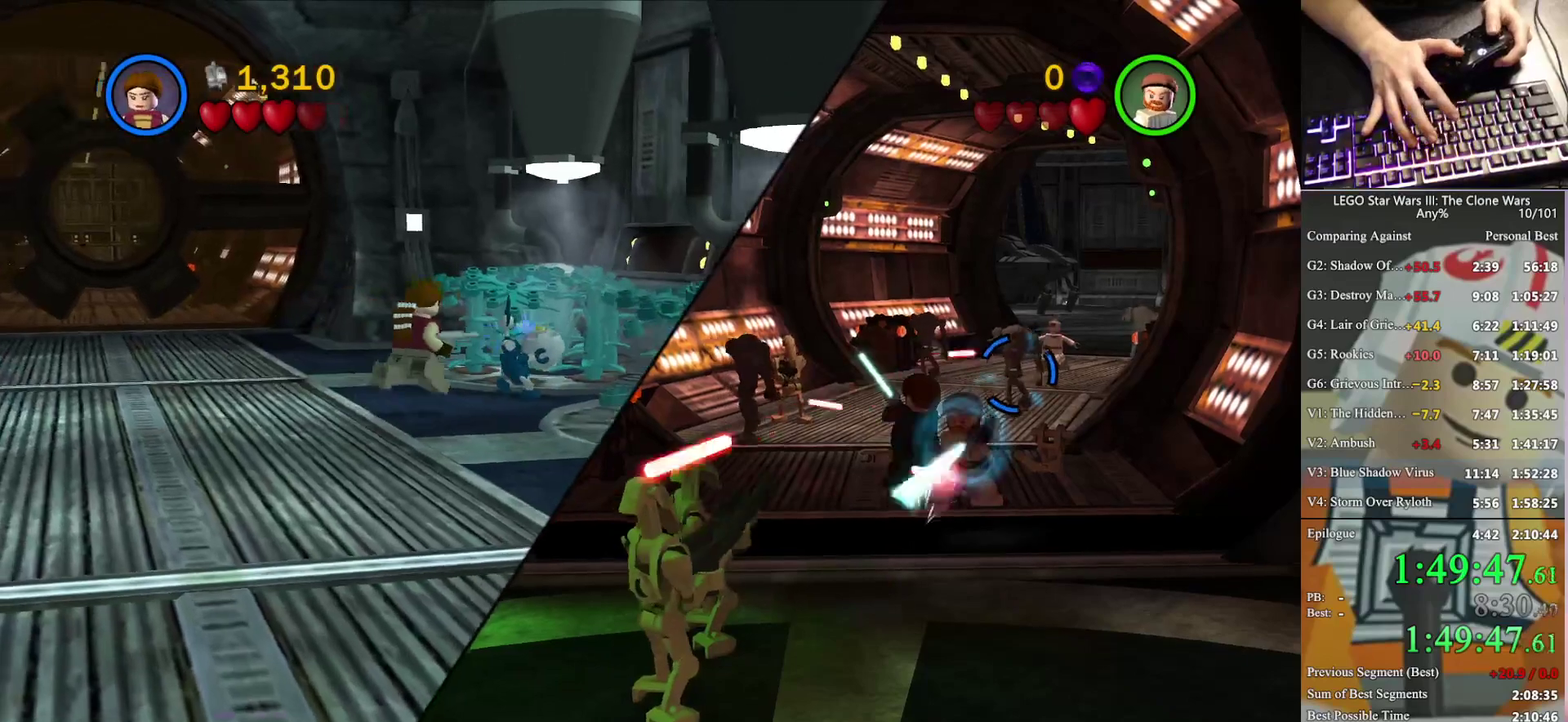
{"buttons": [], "left_stick": "center", "right_stick": "center", "events": []}
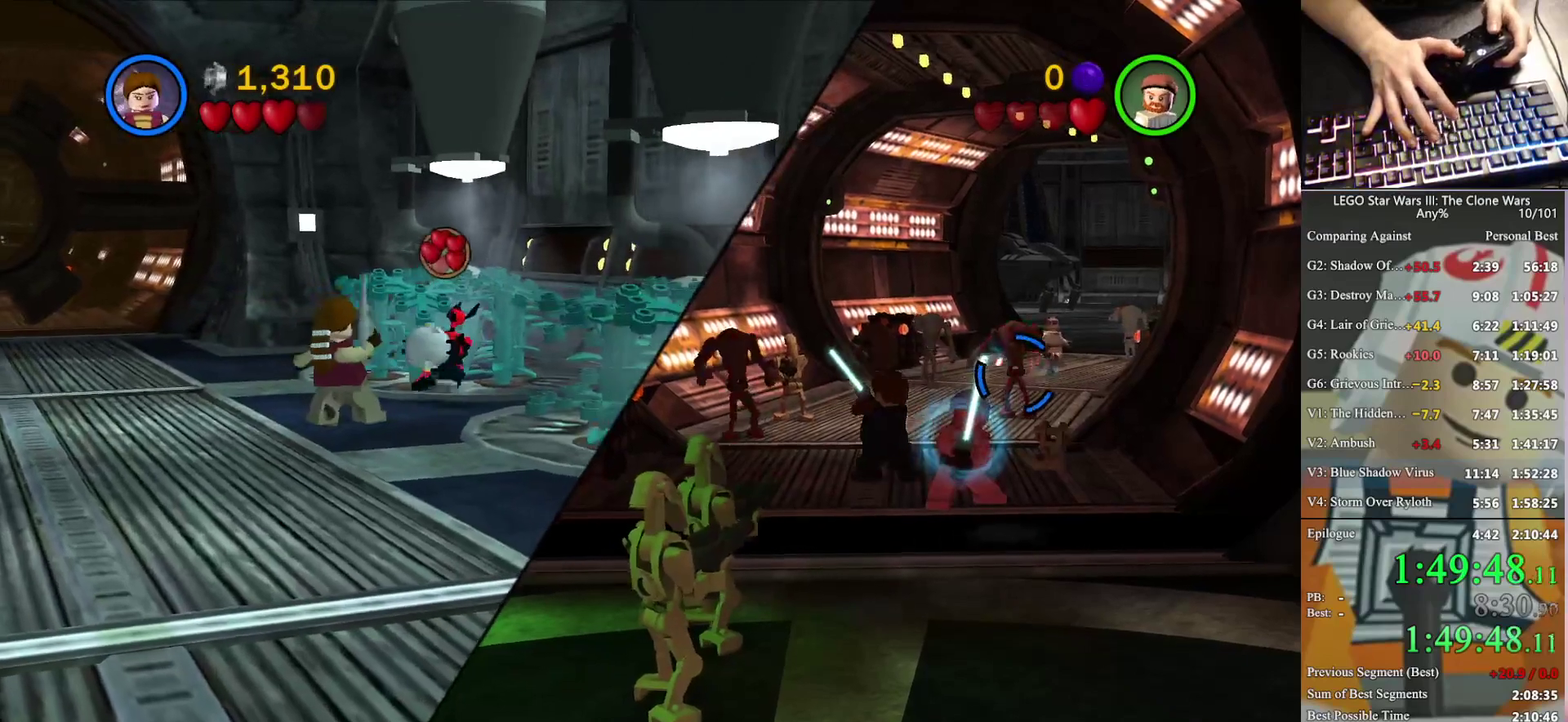
{"buttons": [], "left_stick": "center", "right_stick": "center", "events": []}
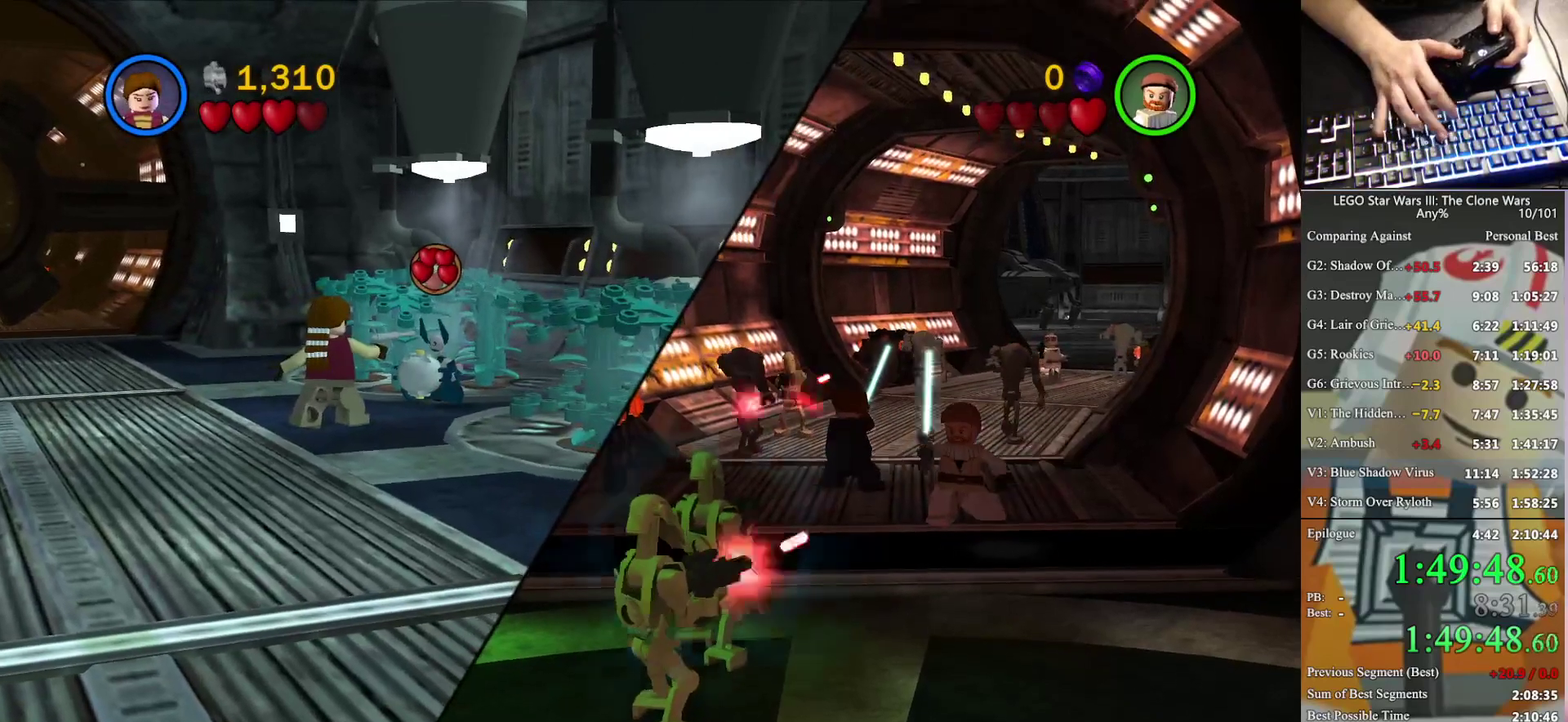
{"buttons": [], "left_stick": "center", "right_stick": "center", "events": []}
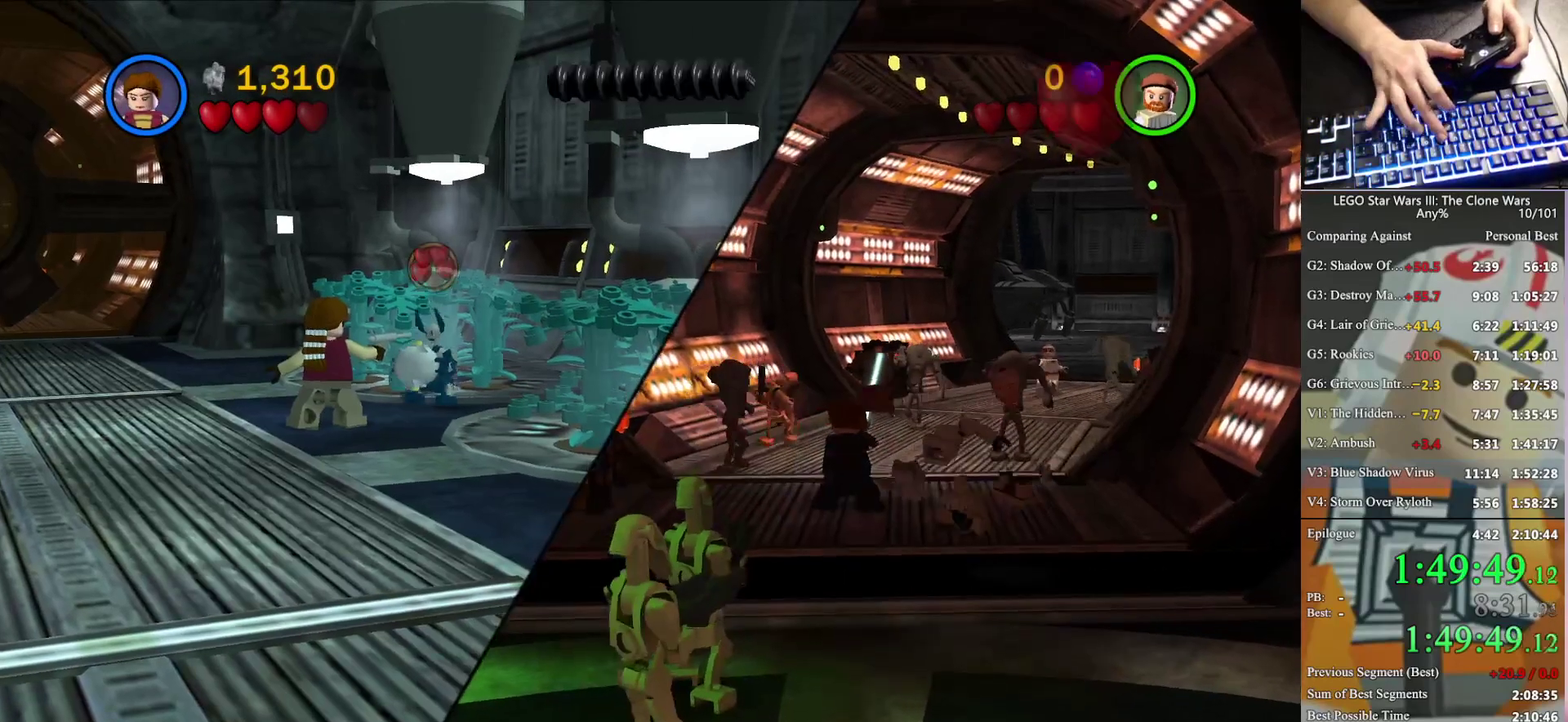
{"buttons": [], "left_stick": "center", "right_stick": "center", "events": []}
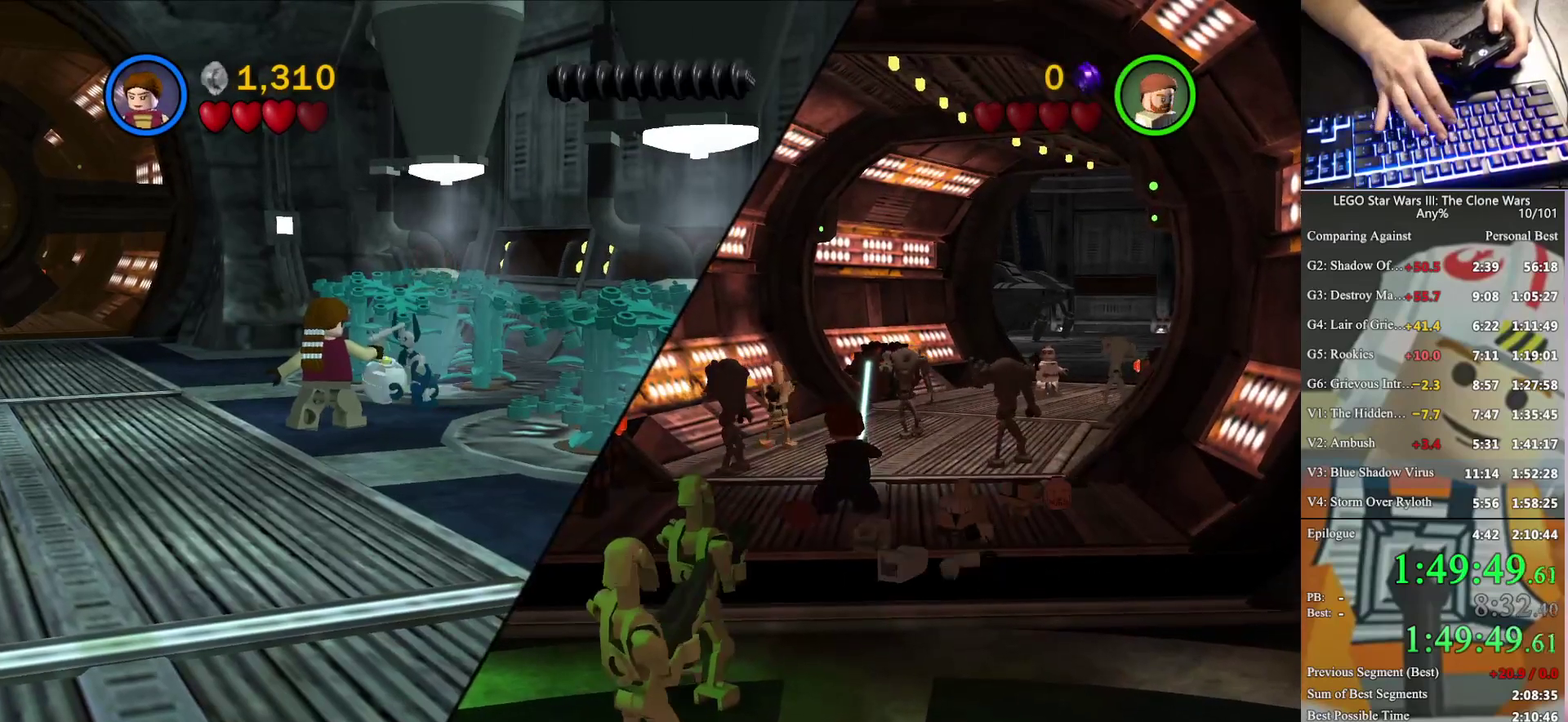
{"buttons": [], "left_stick": "down", "right_stick": "center", "events": [[233, "left_stick", "down"]]}
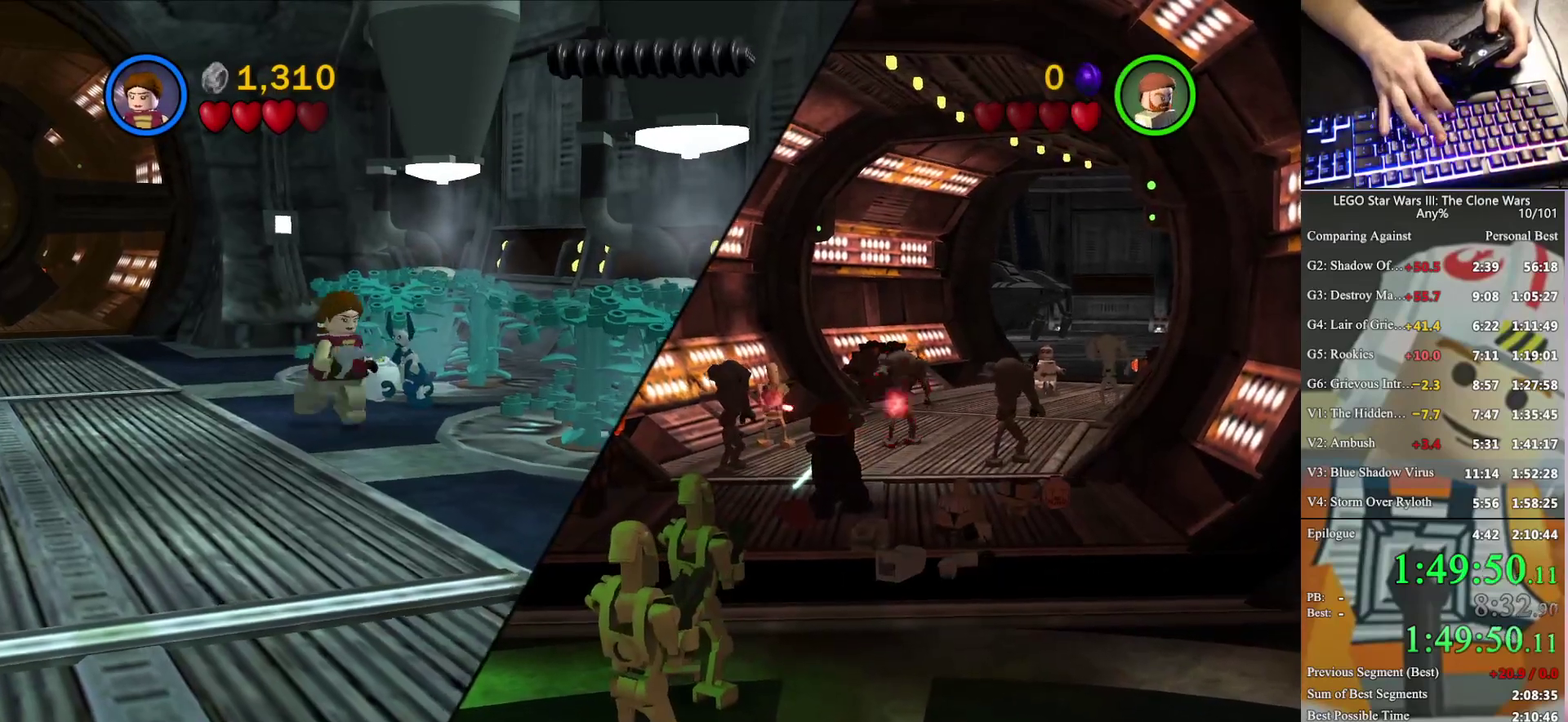
{"buttons": [], "left_stick": "down", "right_stick": "center", "events": []}
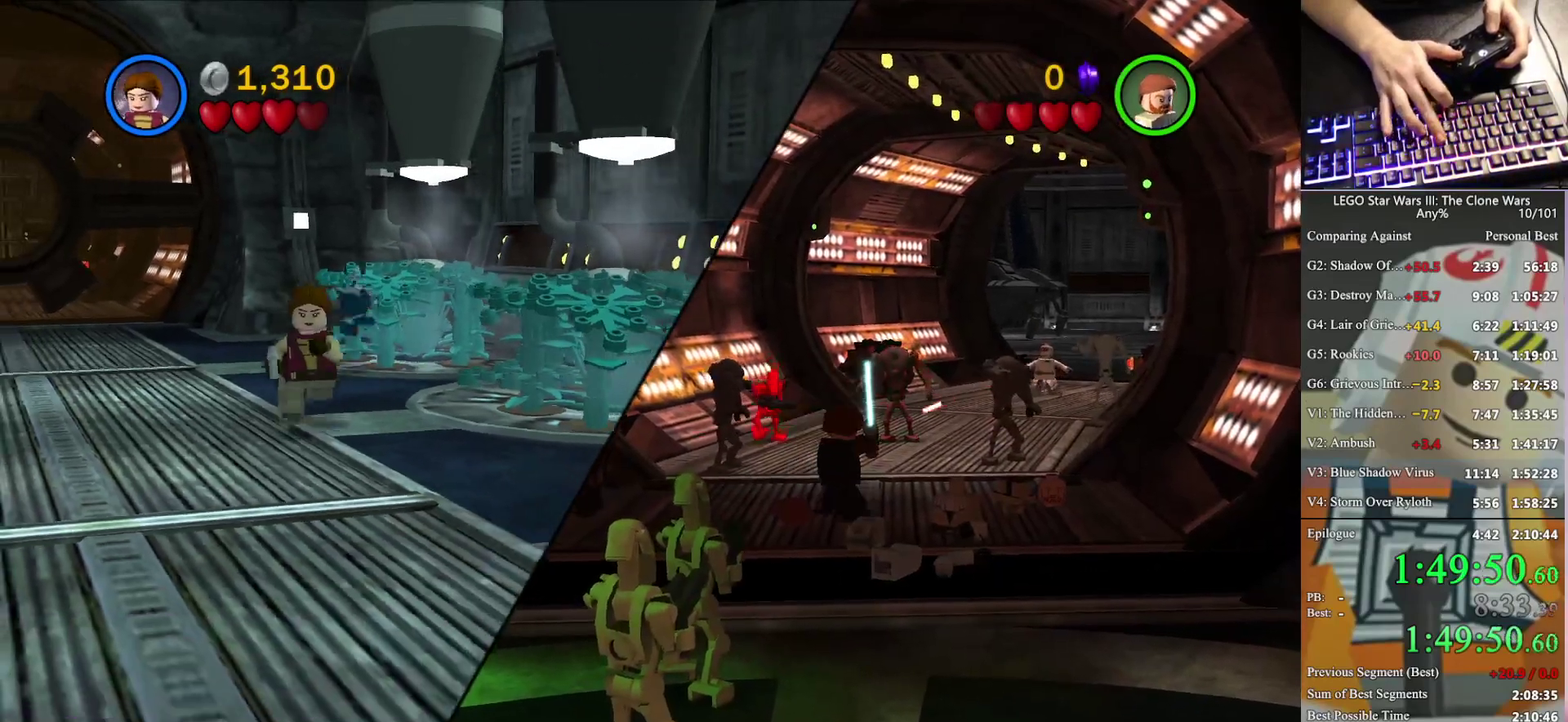
{"buttons": [], "left_stick": "down", "right_stick": "center", "events": []}
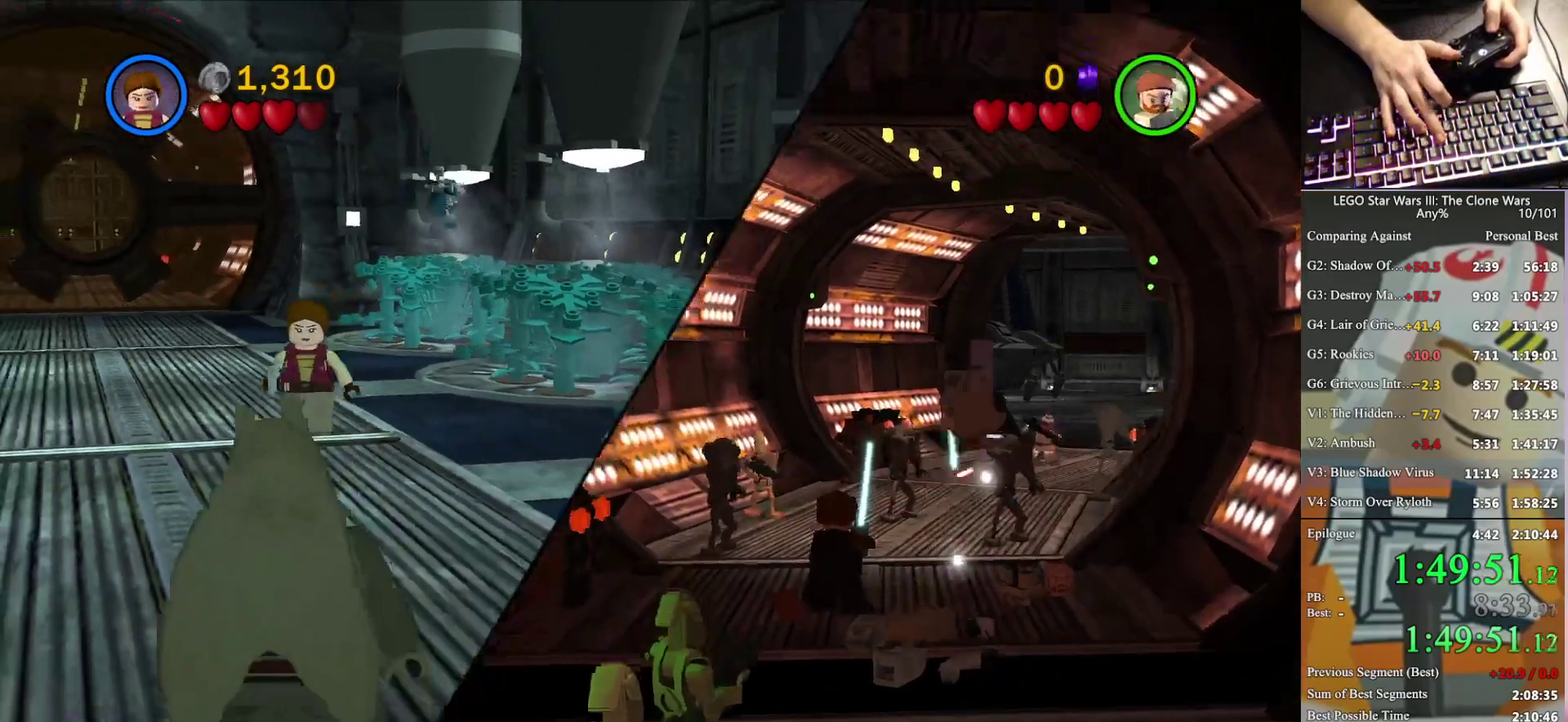
{"buttons": [], "left_stick": "up-left", "right_stick": "center", "events": [[267, "left_stick", "center"], [400, "left_stick", "up-left"]]}
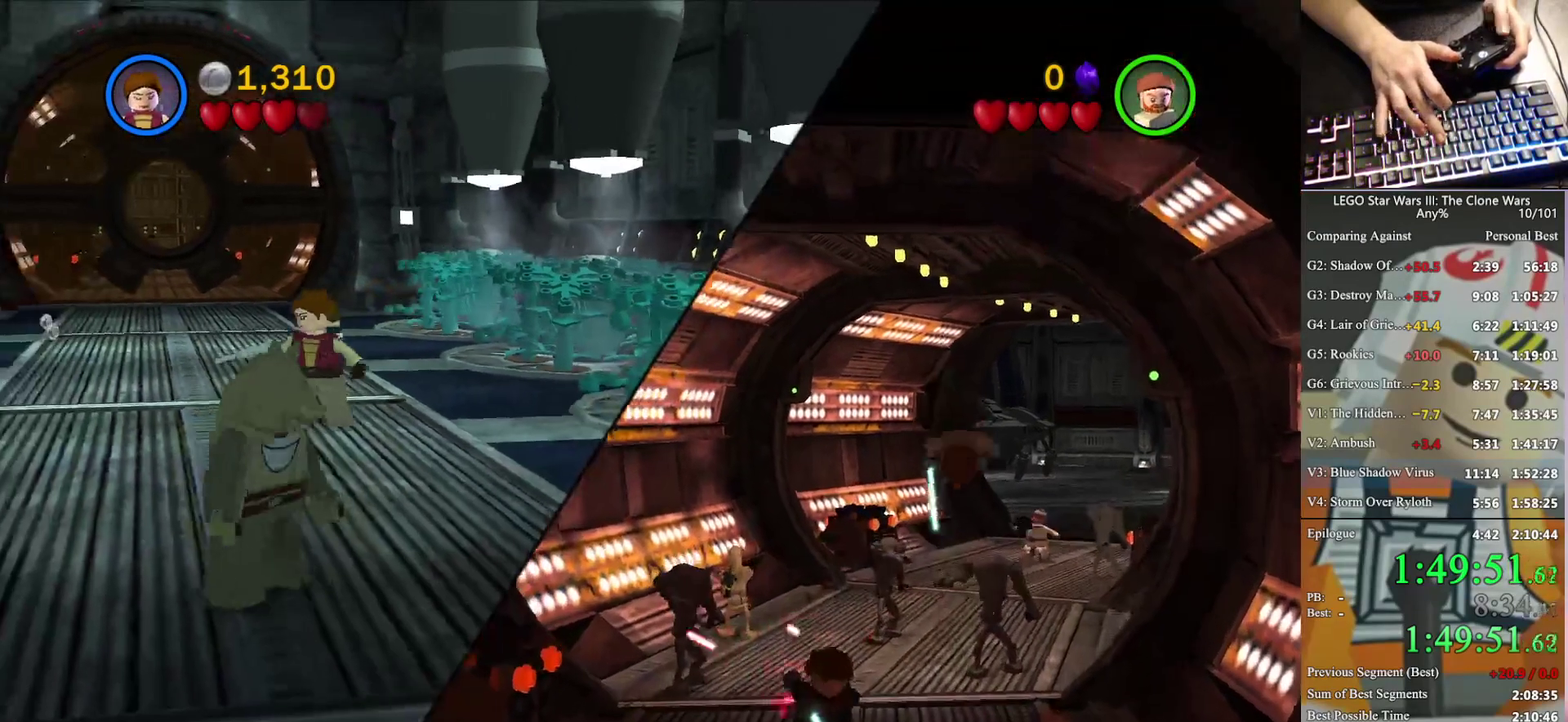
{"buttons": [], "left_stick": "down", "right_stick": "center", "events": [[33, "left_stick", "center"], [267, "left_stick", "down"]]}
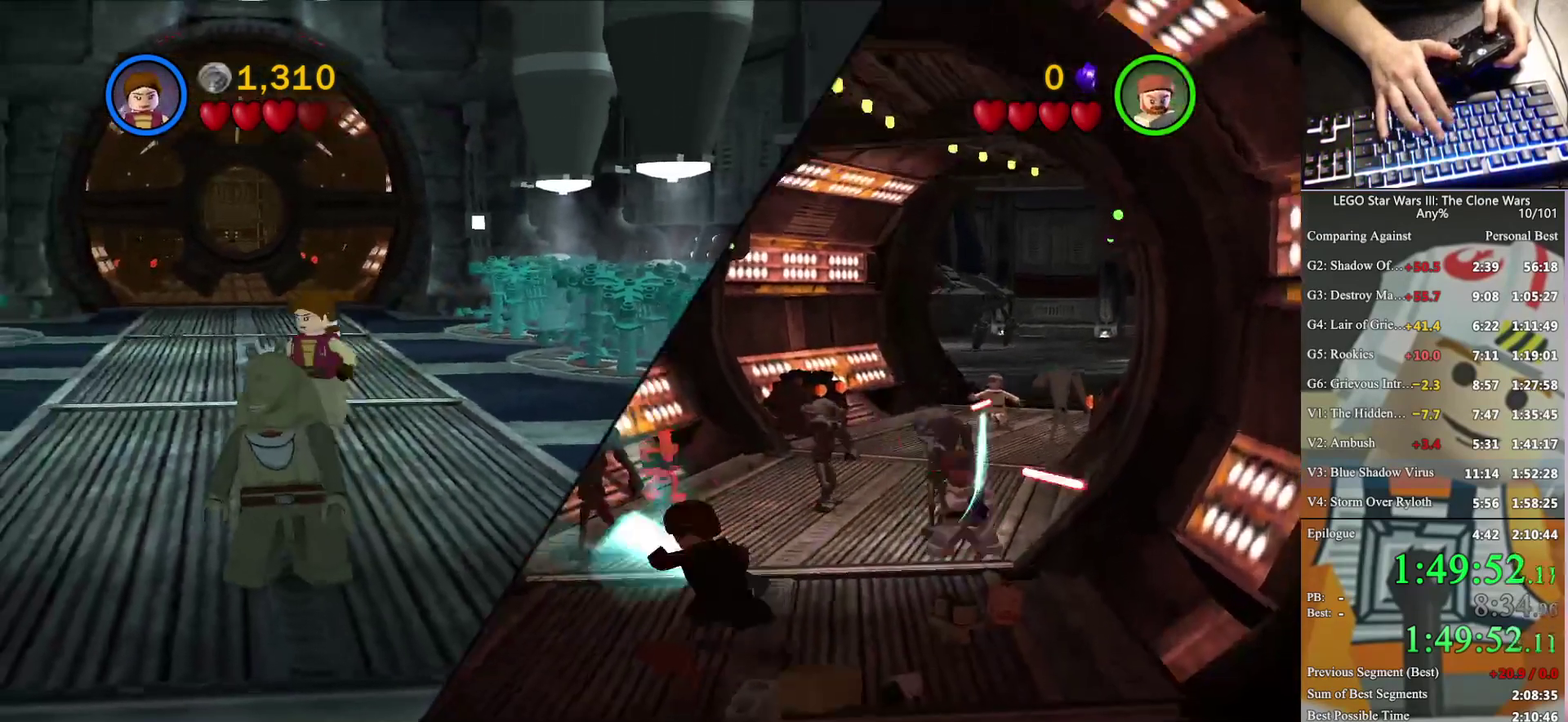
{"buttons": [], "left_stick": "center", "right_stick": "center", "events": [[100, "left_stick", "center"]]}
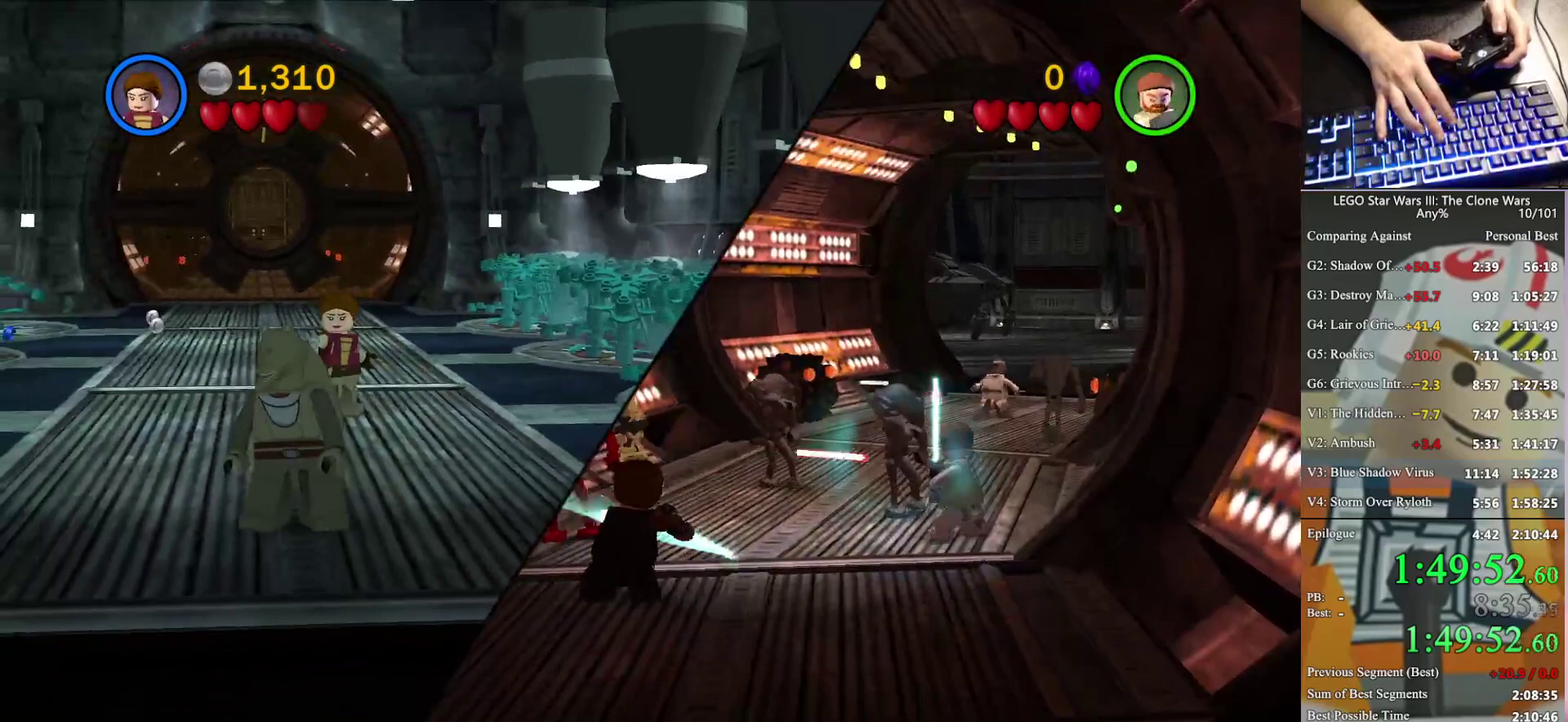
{"buttons": [], "left_stick": "center", "right_stick": "center", "events": [[333, "left_stick", "down"], [467, "left_stick", "center"]]}
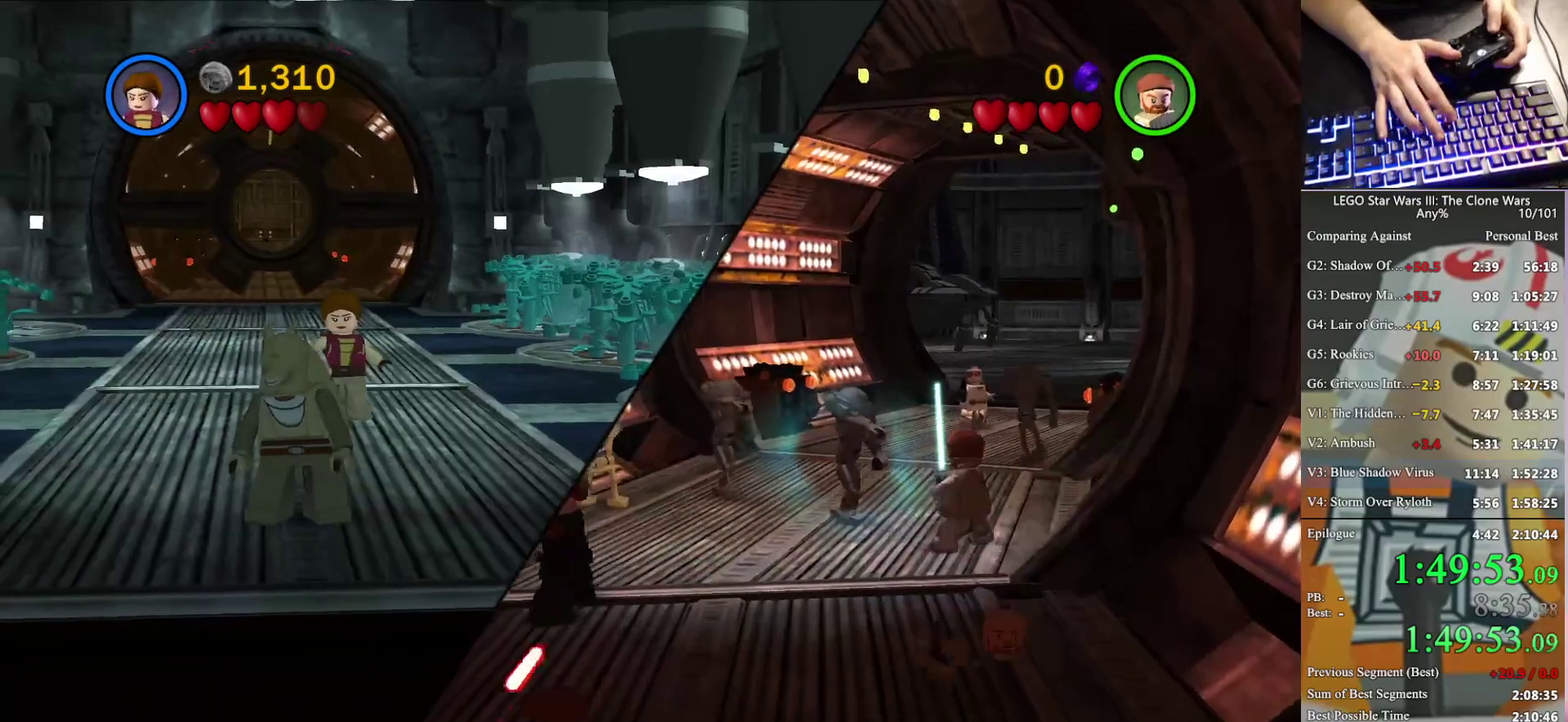
{"buttons": [], "left_stick": "center", "right_stick": "center", "events": []}
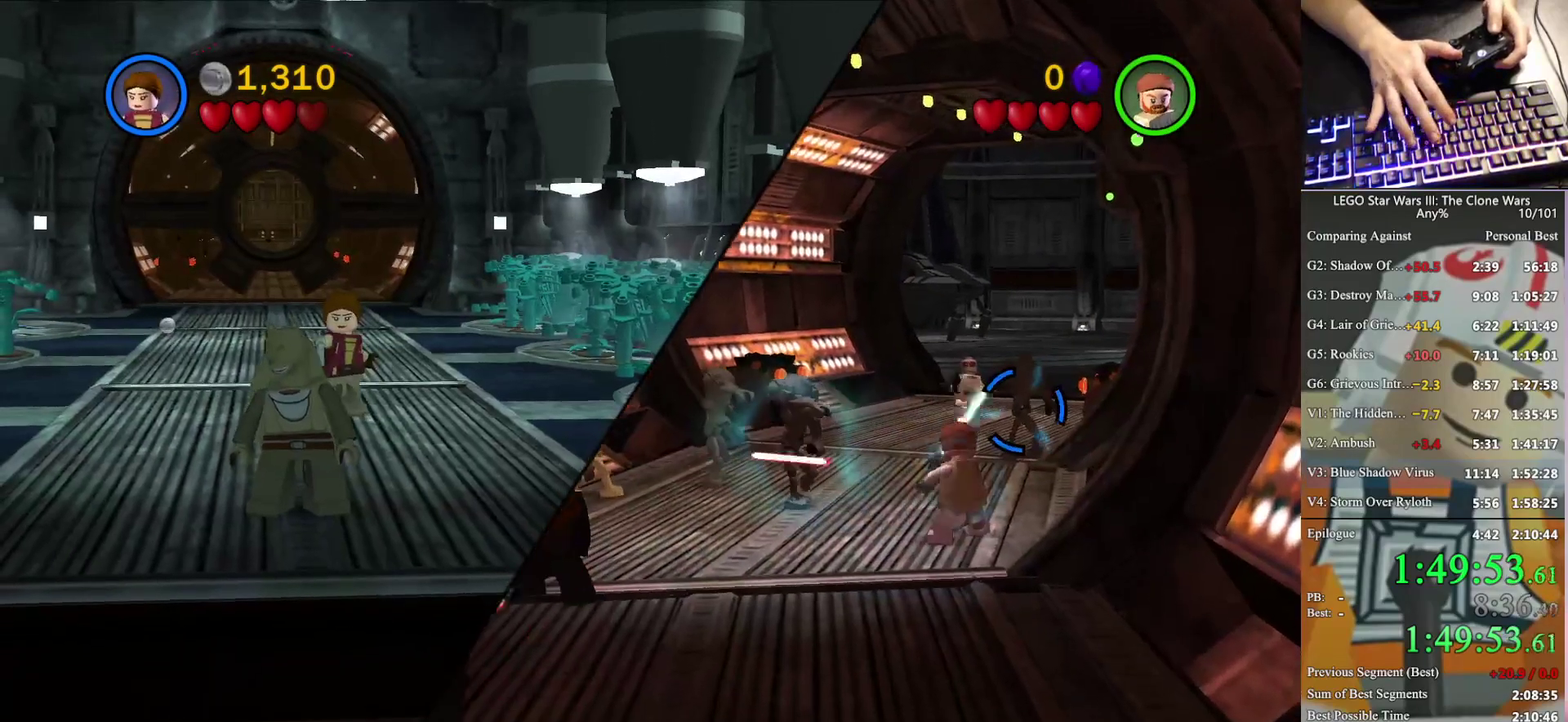
{"buttons": [], "left_stick": "center", "right_stick": "center", "events": []}